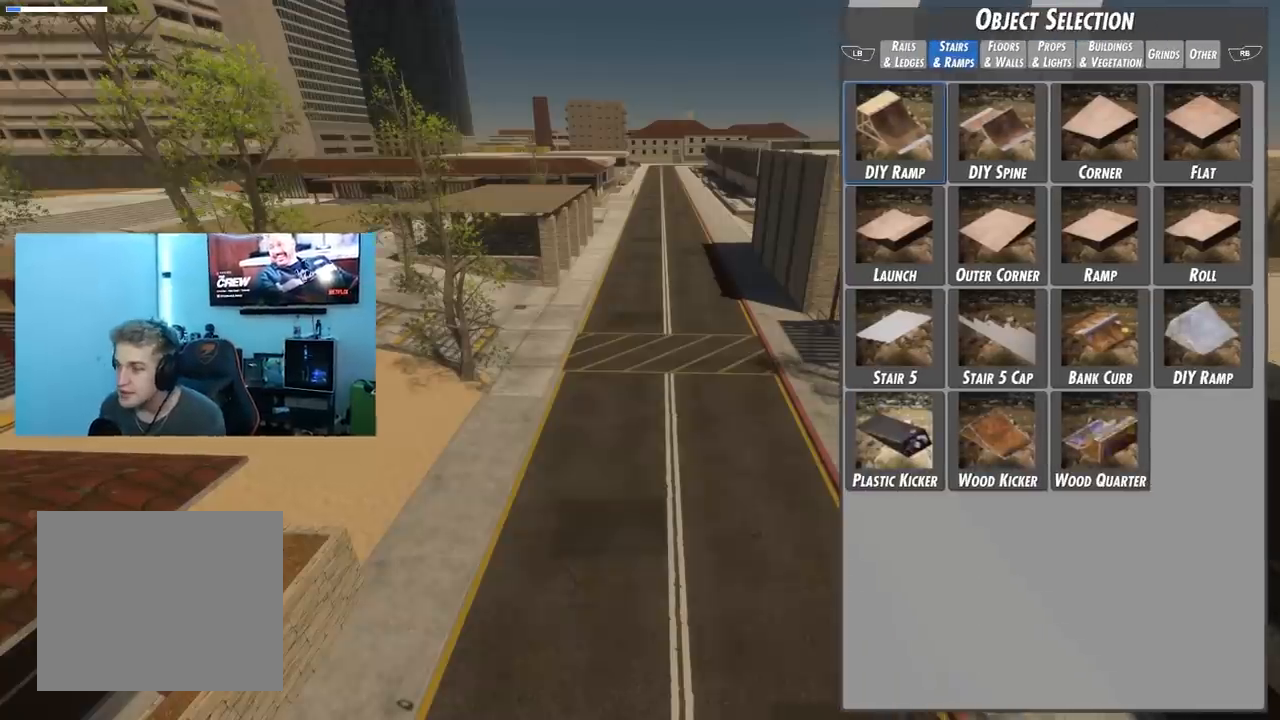
Gameplay with a controller (Xbox layout); each line is a JSON object with the inputs held at the frame after it. "events" lists button and stick changes between this image and that frame as [ms after this image, input, new state], when the widget could be followed in between.
{"buttons": [], "left_stick": "center", "right_stick": "center", "events": [[300, "DPAD_DOWN", "down"], [350, "DPAD_DOWN", "up"], [417, "DPAD_DOWN", "down"], [484, "DPAD_DOWN", "up"]]}
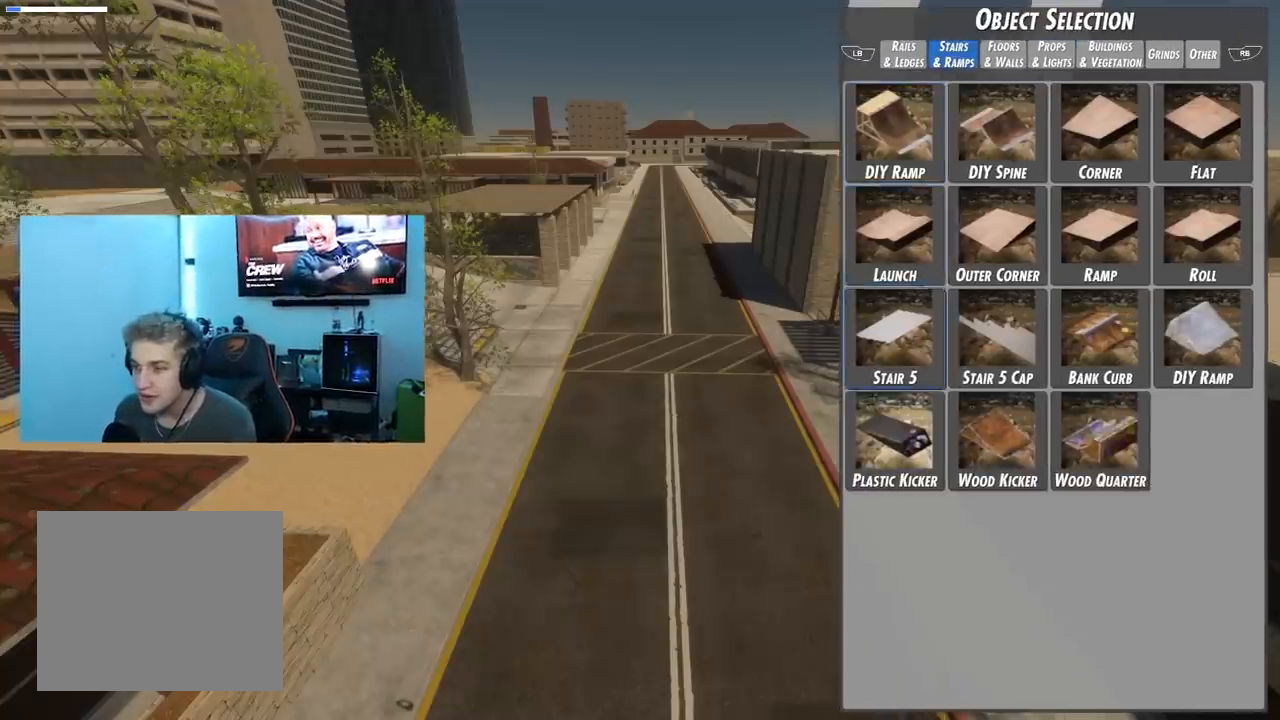
{"buttons": ["L1"], "left_stick": "center", "right_stick": "center", "events": [[50, "A", "down"], [117, "A", "up"], [384, "L1", "down"]]}
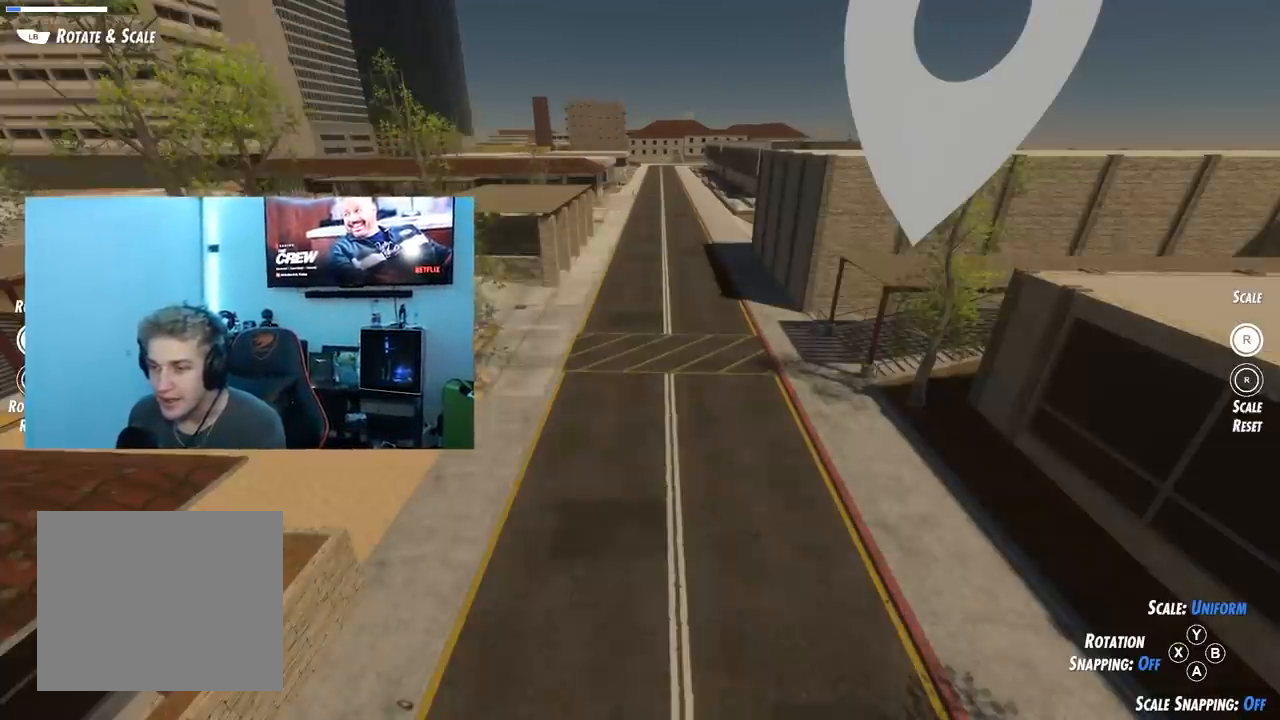
{"buttons": ["L1"], "left_stick": "center", "right_stick": "center", "events": [[133, "left_stick", "left"], [250, "left_stick", "center"], [400, "left_stick", "left"], [484, "left_stick", "center"]]}
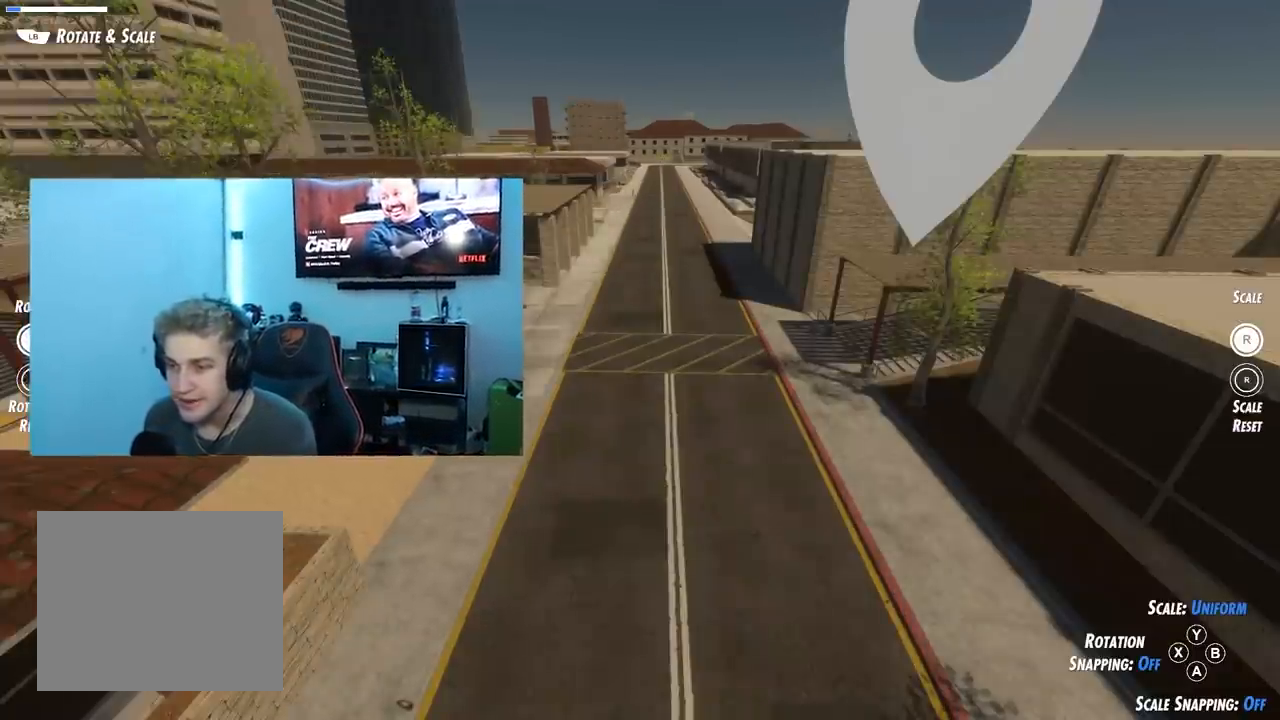
{"buttons": [], "left_stick": "center", "right_stick": "center", "events": [[134, "L1", "up"], [151, "L1", "down"], [184, "L1", "up"], [201, "L1", "down"], [234, "L1", "up"], [251, "L1", "down"], [267, "L1", "up"], [301, "L1", "down"], [317, "L1", "up"], [334, "L1", "down"], [351, "L1", "up"]]}
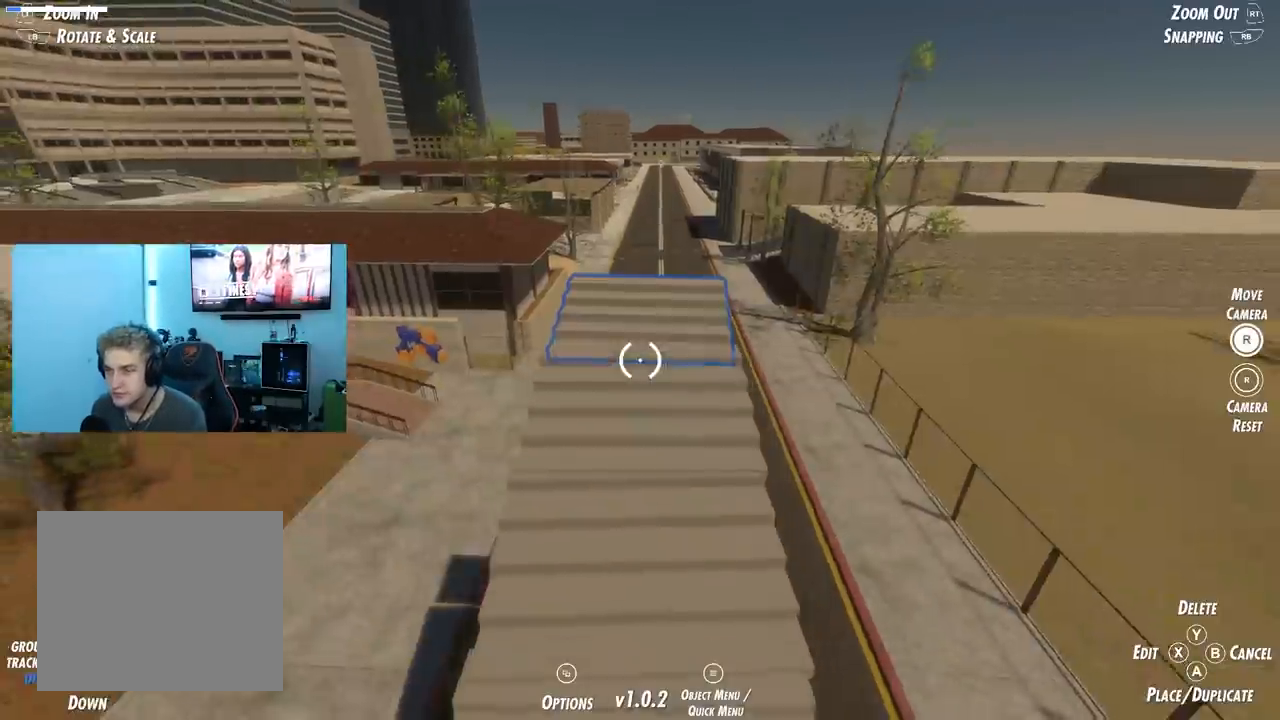
{"buttons": [], "left_stick": "center", "right_stick": "center", "events": [[17, "DPAD_UP", "down"], [33, "DPAD_UP", "up"], [233, "START", "down"], [250, "START", "up"], [267, "DPAD_DOWN", "down"], [283, "A", "down"], [283, "DPAD_DOWN", "up"], [300, "A", "up"], [300, "L1", "down"], [334, "L1", "up"], [350, "L1", "down"], [434, "L1", "up"]]}
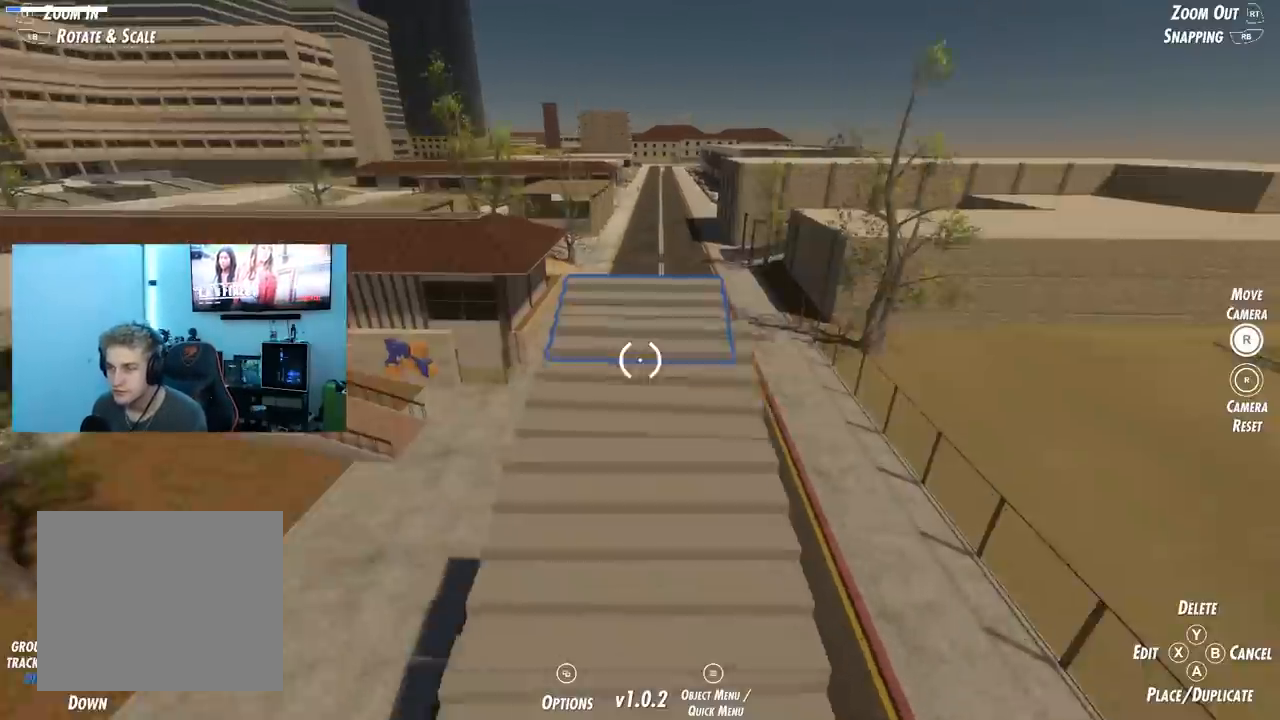
{"buttons": [], "left_stick": "center", "right_stick": "center", "events": [[151, "DPAD_DOWN", "down"], [167, "DPAD_DOWN", "up"], [267, "DPAD_DOWN", "down"], [284, "A", "down"], [284, "DPAD_DOWN", "up"], [301, "A", "up"], [317, "L1", "down"], [351, "L1", "up"], [367, "L1", "down"], [401, "L1", "up"], [417, "L1", "down"], [501, "L1", "up"]]}
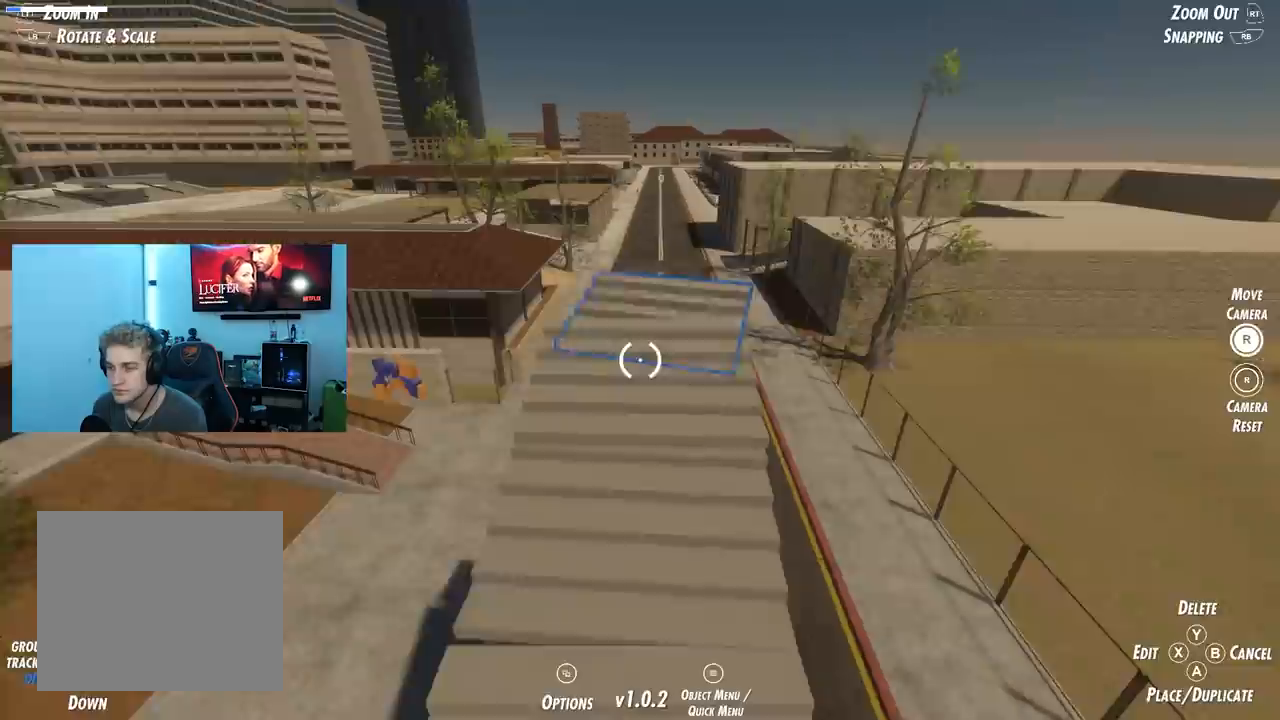
{"buttons": ["L1"], "left_stick": "left", "right_stick": "center", "events": [[17, "L1", "down"], [50, "L1", "up"], [83, "DPAD_UP", "down"], [100, "DPAD_UP", "up"], [167, "DPAD_UP", "down"], [183, "DPAD_UP", "up"], [417, "START", "down"], [434, "START", "up"], [467, "A", "down"], [484, "A", "up"], [484, "L1", "down"], [500, "left_stick", "left"]]}
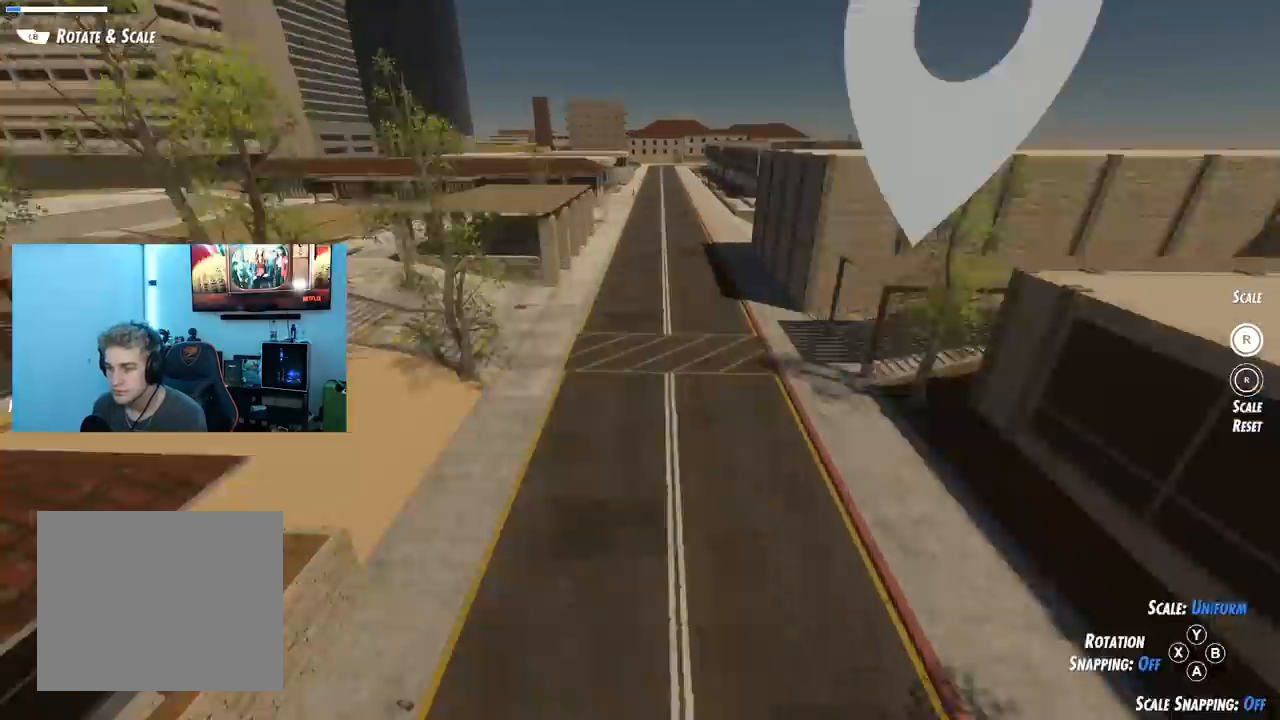
{"buttons": ["L1"], "left_stick": "center", "right_stick": "center", "events": [[17, "left_stick", "center"], [34, "L1", "up"], [50, "L1", "down"], [67, "L1", "up"], [84, "L1", "down"], [100, "L1", "up"], [167, "DPAD_UP", "down"], [184, "DPAD_UP", "up"], [251, "DPAD_UP", "down"], [267, "DPAD_UP", "up"], [468, "A", "down"], [484, "A", "up"], [484, "L1", "down"]]}
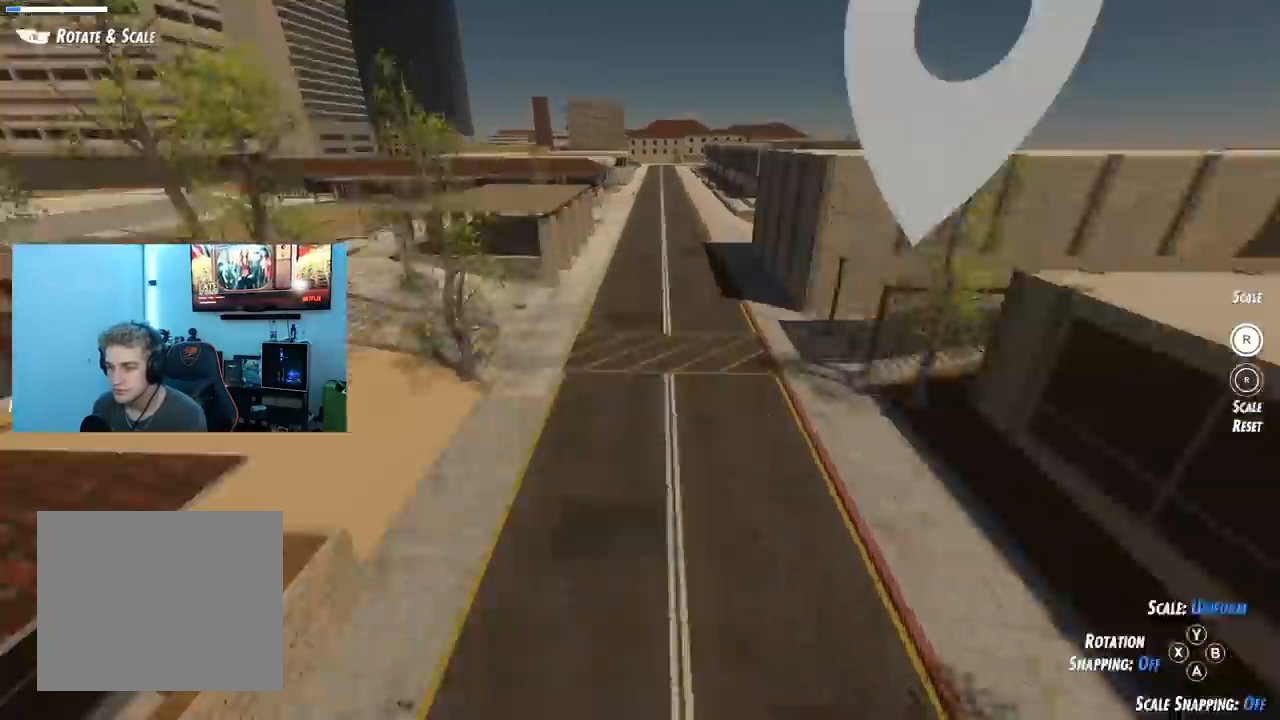
{"buttons": ["L1"], "left_stick": "center", "right_stick": "center", "events": [[17, "L1", "up"], [33, "L1", "down"], [50, "L1", "up"], [67, "L1", "down"], [83, "L1", "up"], [384, "START", "down"], [400, "START", "up"], [450, "L1", "down"], [484, "L1", "up"], [500, "L1", "down"]]}
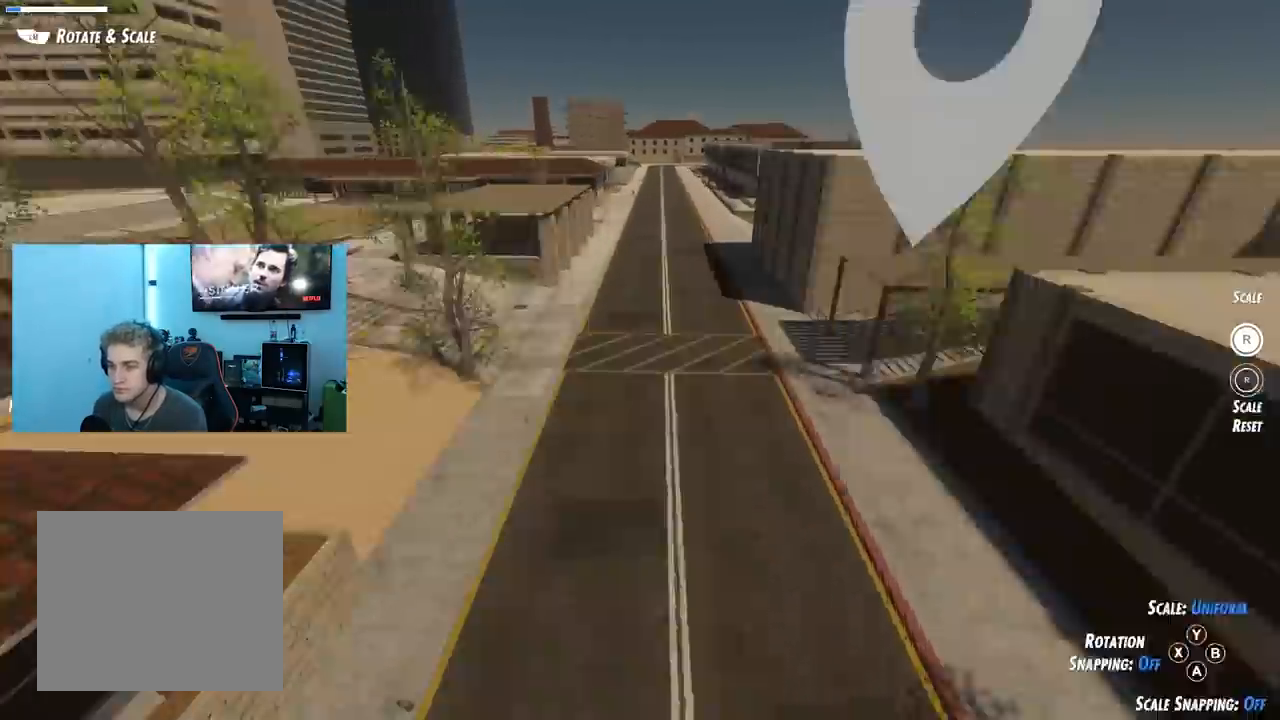
{"buttons": [], "left_stick": "center", "right_stick": "center", "events": [[17, "L1", "up"], [50, "L1", "down"], [67, "L1", "up"], [84, "L1", "down"], [134, "L1", "up"], [184, "DPAD_UP", "down"], [201, "DPAD_UP", "up"], [434, "A", "down"], [451, "A", "up"], [451, "START", "down"], [468, "START", "up"]]}
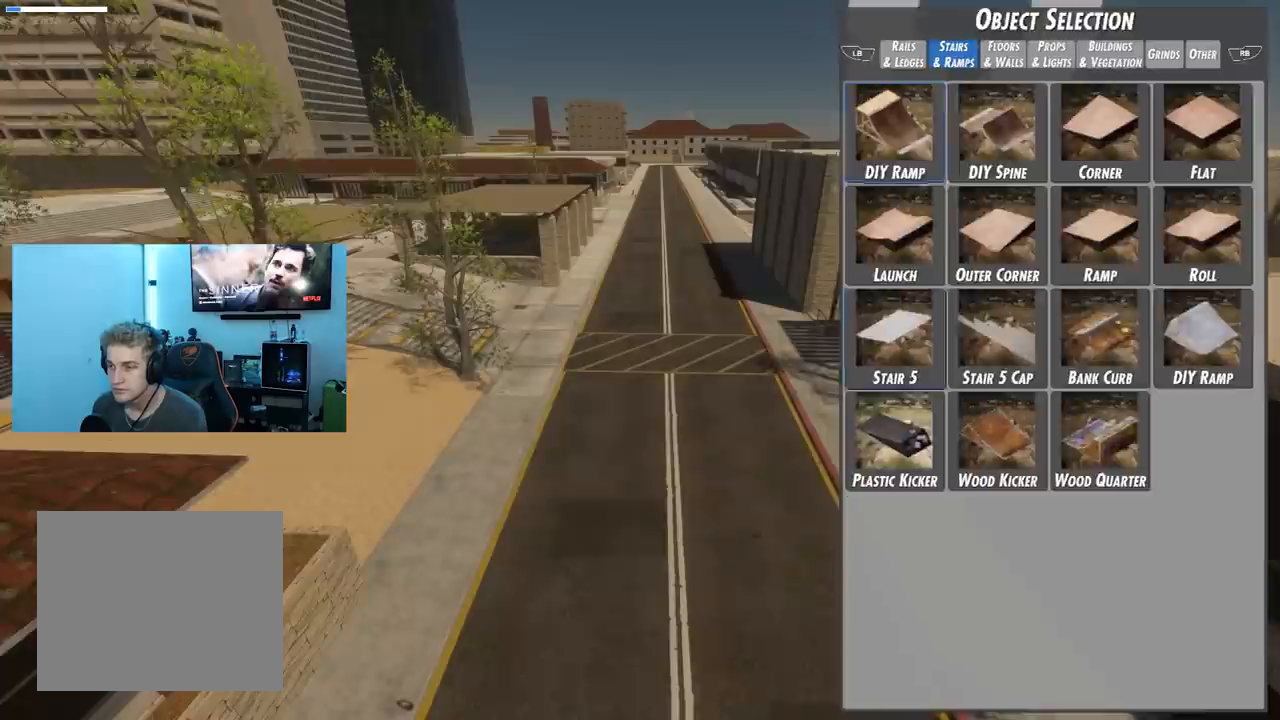
{"buttons": [], "left_stick": "up", "right_stick": "center", "events": [[33, "L1", "down"], [133, "L1", "up"], [150, "L1", "down"], [167, "L1", "up"], [217, "L1", "down"], [267, "L1", "up"], [317, "L1", "down"], [334, "L1", "up"], [367, "DPAD_UP", "down"], [384, "DPAD_UP", "up"], [400, "DPAD_UP", "down"], [417, "DPAD_UP", "up"], [500, "left_stick", "up"]]}
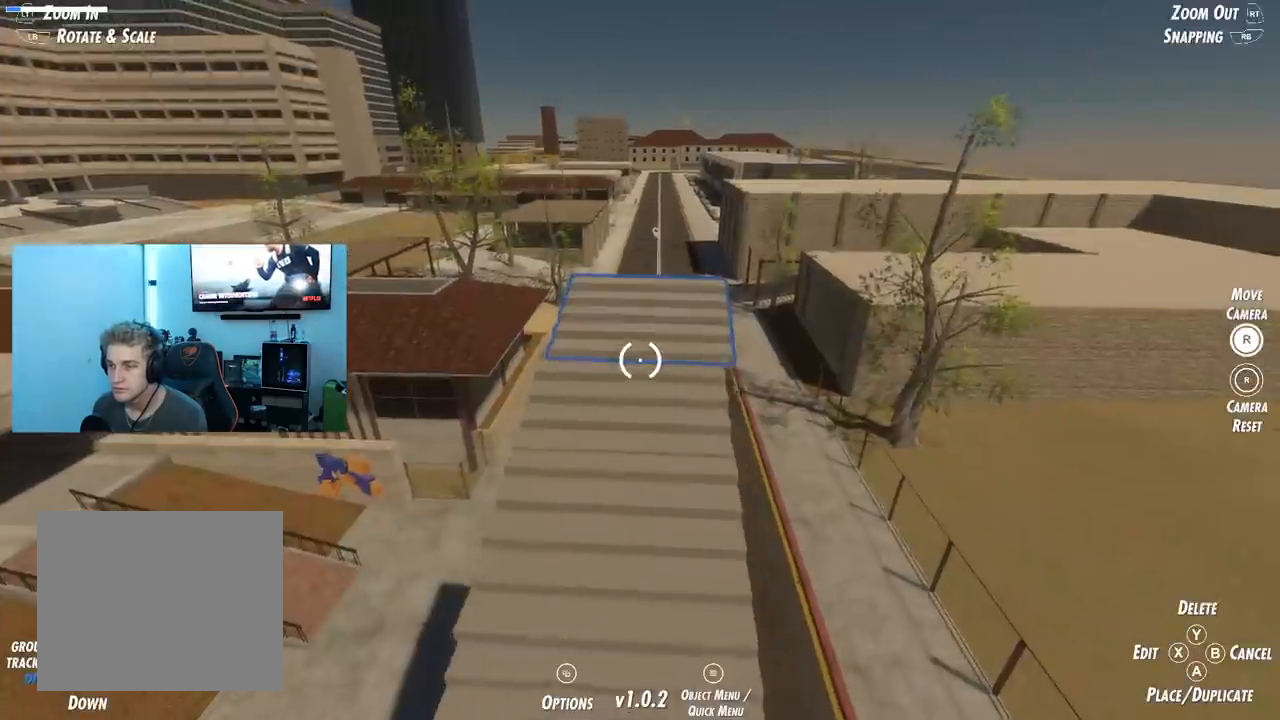
{"buttons": [], "left_stick": "center", "right_stick": "center", "events": [[17, "left_stick", "center"], [184, "L1", "down"], [217, "L1", "up"], [234, "L1", "down"], [267, "L1", "up"], [334, "DPAD_UP", "down"], [351, "DPAD_UP", "up"], [417, "DPAD_DOWN", "down"], [451, "DPAD_DOWN", "up"]]}
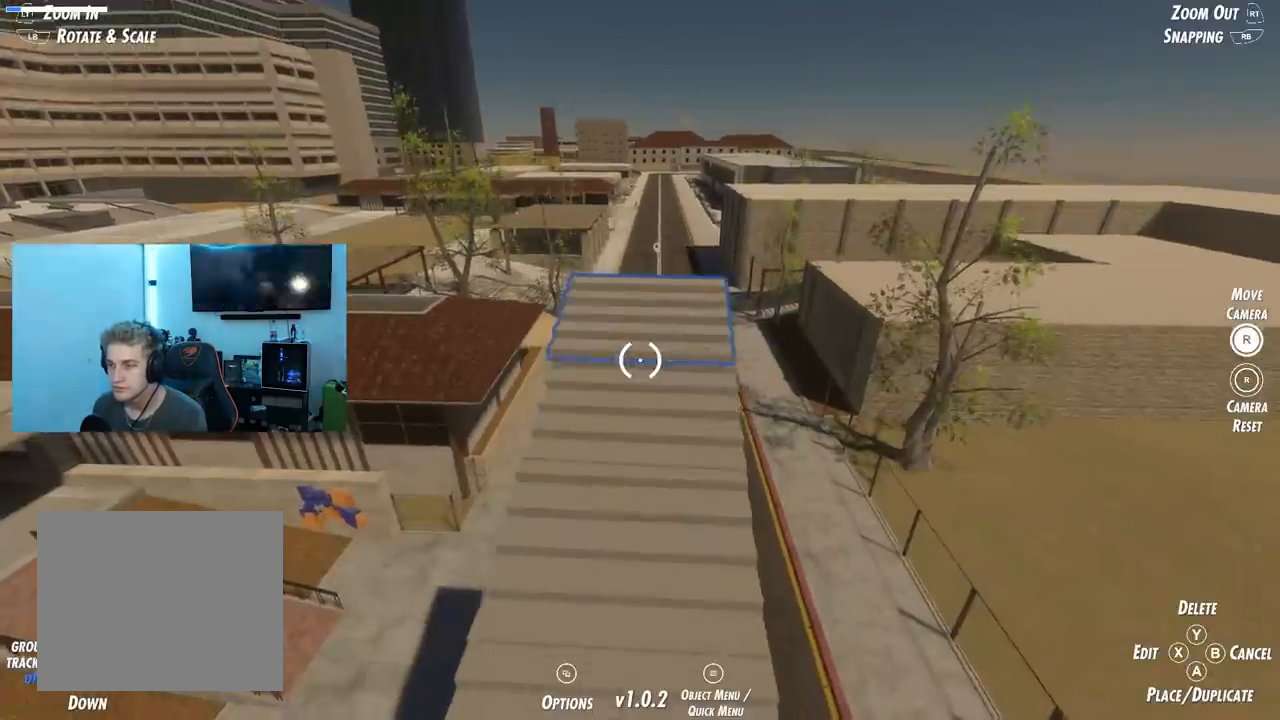
{"buttons": [], "left_stick": "center", "right_stick": "center", "events": [[67, "A", "down"], [83, "A", "up"], [167, "L1", "down"], [200, "L1", "up"], [217, "L1", "down"], [233, "L1", "up"], [250, "L1", "down"], [283, "L1", "up"], [300, "L1", "down"], [317, "L1", "up"], [334, "L1", "down"], [367, "L1", "up"], [384, "L1", "down"], [417, "L1", "up"], [467, "DPAD_UP", "down"], [484, "DPAD_UP", "up"]]}
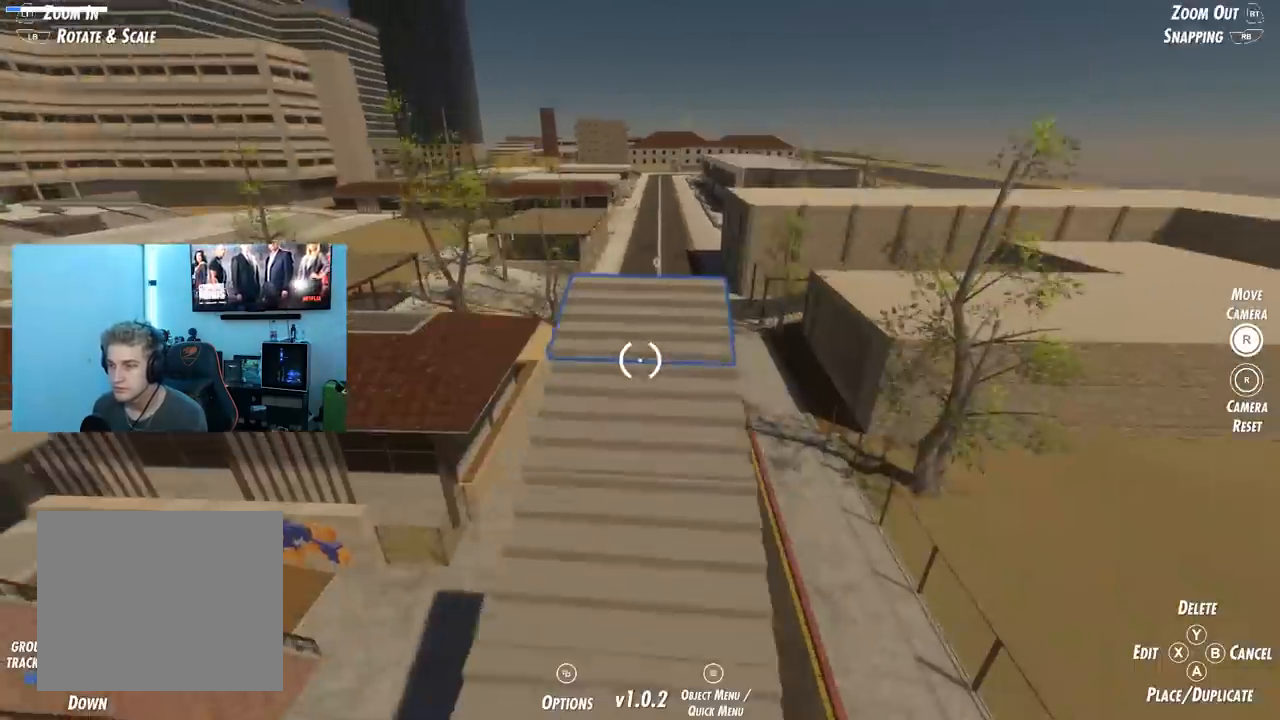
{"buttons": [], "left_stick": "up-right", "right_stick": "center", "events": [[67, "DPAD_DOWN", "down"], [84, "DPAD_DOWN", "up"], [234, "L1", "down"], [267, "L1", "up"], [284, "L1", "down"], [301, "L1", "up"], [317, "L1", "down"], [351, "L1", "up"], [384, "L1", "down"], [401, "L1", "up"], [417, "L1", "down"], [434, "L1", "up"], [451, "L1", "down"], [468, "L1", "up"], [501, "left_stick", "up-right"]]}
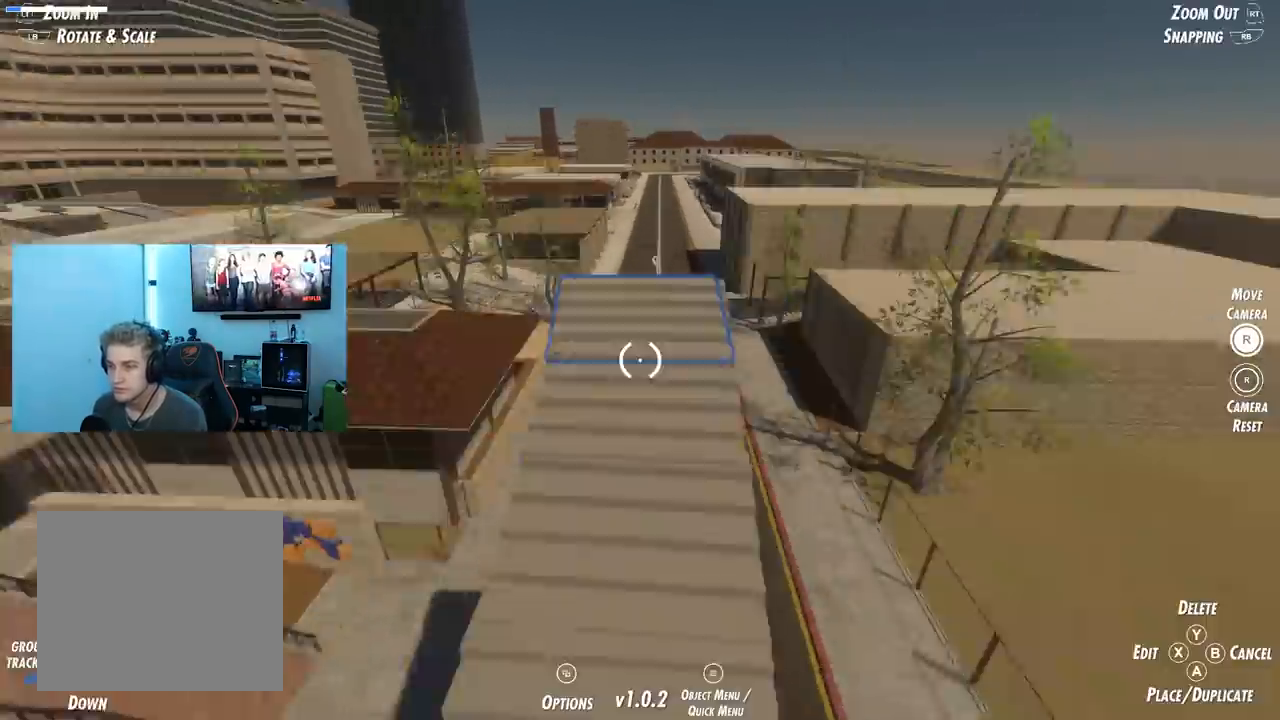
{"buttons": [], "left_stick": "center", "right_stick": "center", "events": [[17, "left_stick", "center"], [33, "DPAD_UP", "down"], [50, "DPAD_UP", "up"], [317, "L1", "down"], [367, "L1", "up"], [384, "L1", "down"], [400, "L1", "up"], [434, "L1", "down"], [450, "L1", "up"], [467, "L1", "down"], [484, "L1", "up"]]}
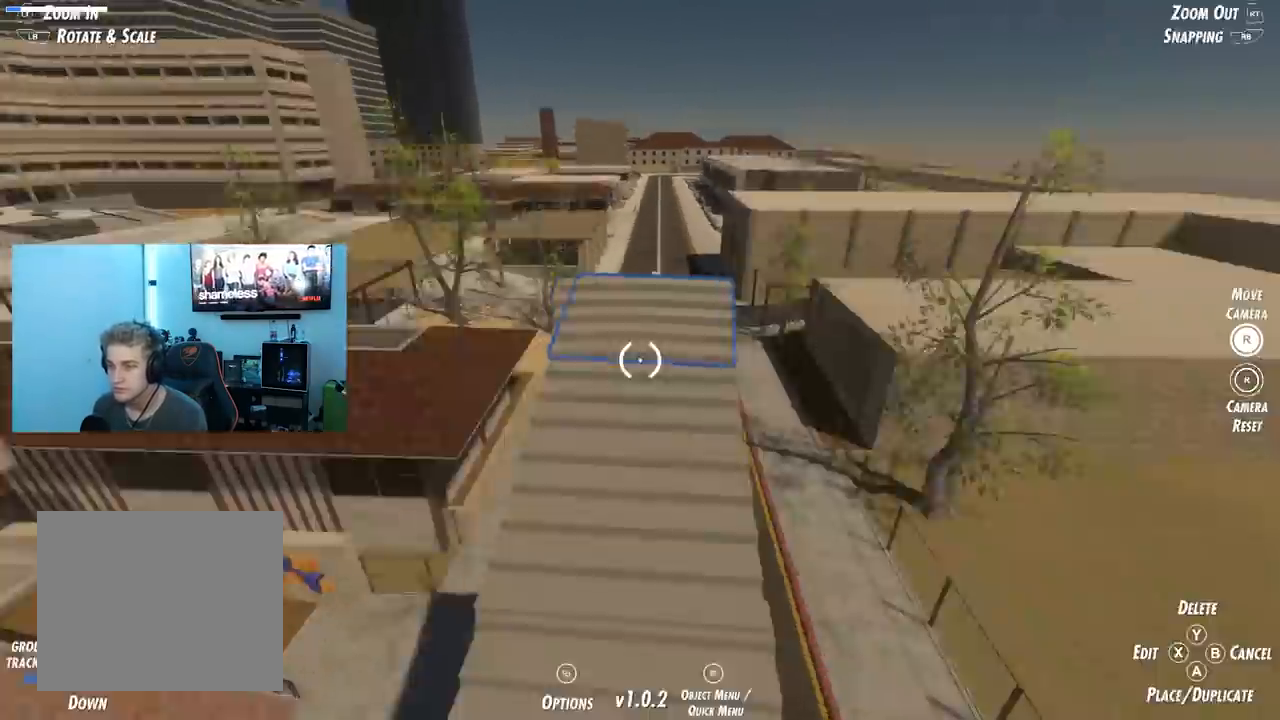
{"buttons": [], "left_stick": "center", "right_stick": "center", "events": [[17, "L1", "down"], [50, "L1", "up"], [100, "DPAD_UP", "down"], [117, "DPAD_UP", "up"], [284, "START", "down"], [301, "DPAD_DOWN", "down"], [301, "START", "up"], [317, "DPAD_DOWN", "up"], [351, "L1", "down"], [401, "L1", "up"], [417, "L1", "down"], [484, "L1", "up"]]}
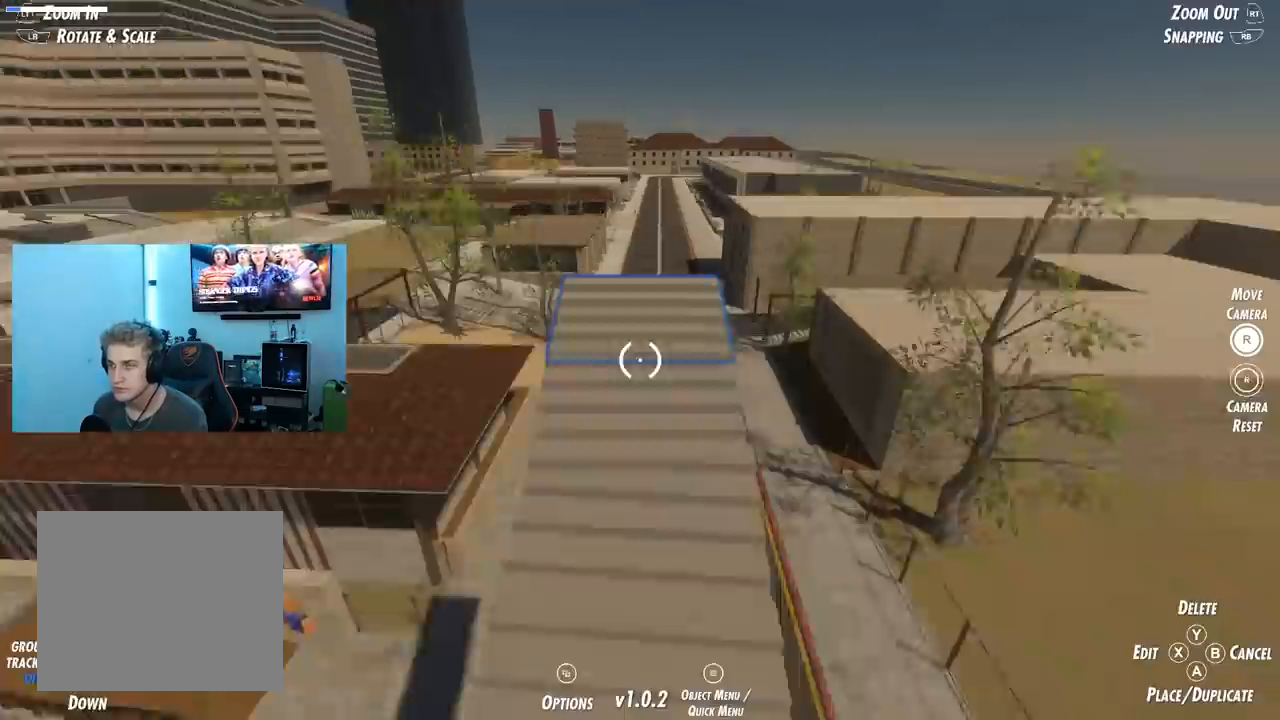
{"buttons": [], "left_stick": "center", "right_stick": "center", "events": [[217, "A", "down"], [233, "A", "up"], [233, "START", "down"], [250, "DPAD_DOWN", "down"], [250, "START", "up"], [267, "DPAD_DOWN", "up"], [283, "L1", "down"], [317, "L1", "up"], [334, "L1", "down"], [350, "L1", "up"], [400, "DPAD_UP", "down"], [417, "DPAD_UP", "up"]]}
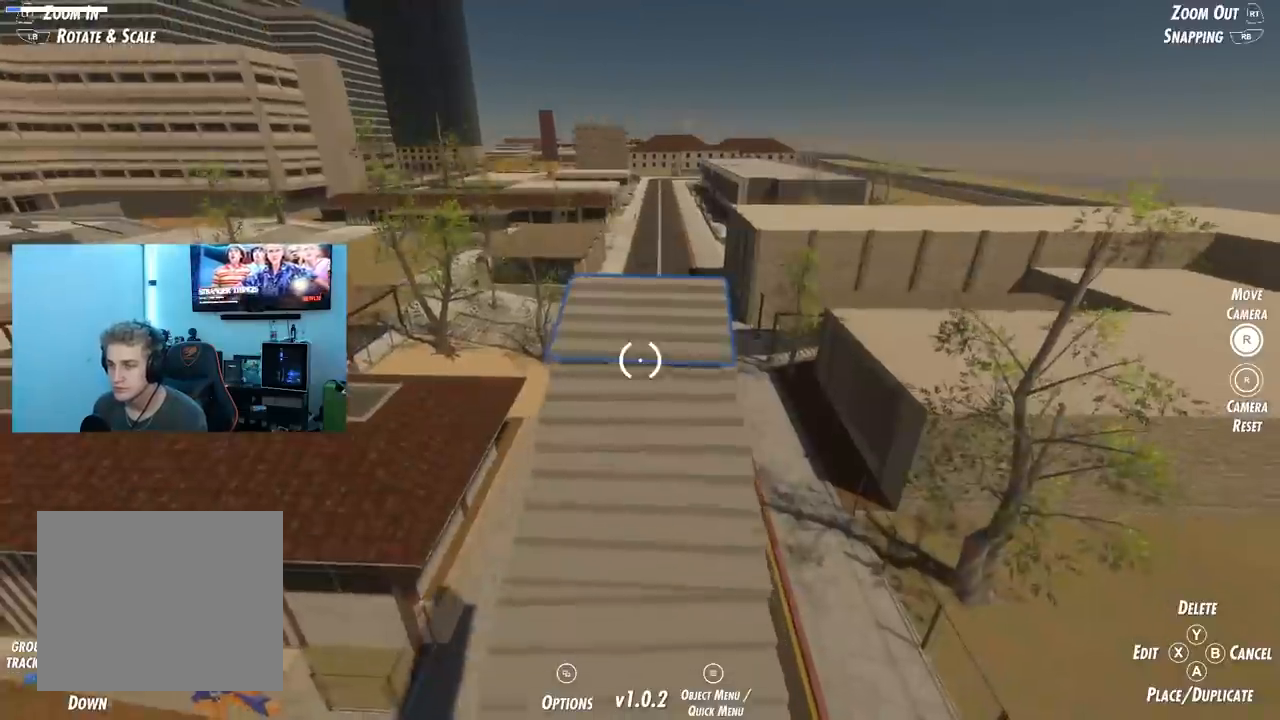
{"buttons": [], "left_stick": "center", "right_stick": "center", "events": [[117, "START", "down"], [134, "DPAD_DOWN", "down"], [134, "START", "up"], [151, "DPAD_DOWN", "up"], [167, "DPAD_LEFT", "down"], [184, "DPAD_LEFT", "up"], [201, "L1", "down"], [234, "L1", "up"], [251, "L1", "down"], [267, "L1", "up"], [301, "L1", "down"], [317, "L1", "up"], [367, "DPAD_UP", "down"], [384, "DPAD_UP", "up"]]}
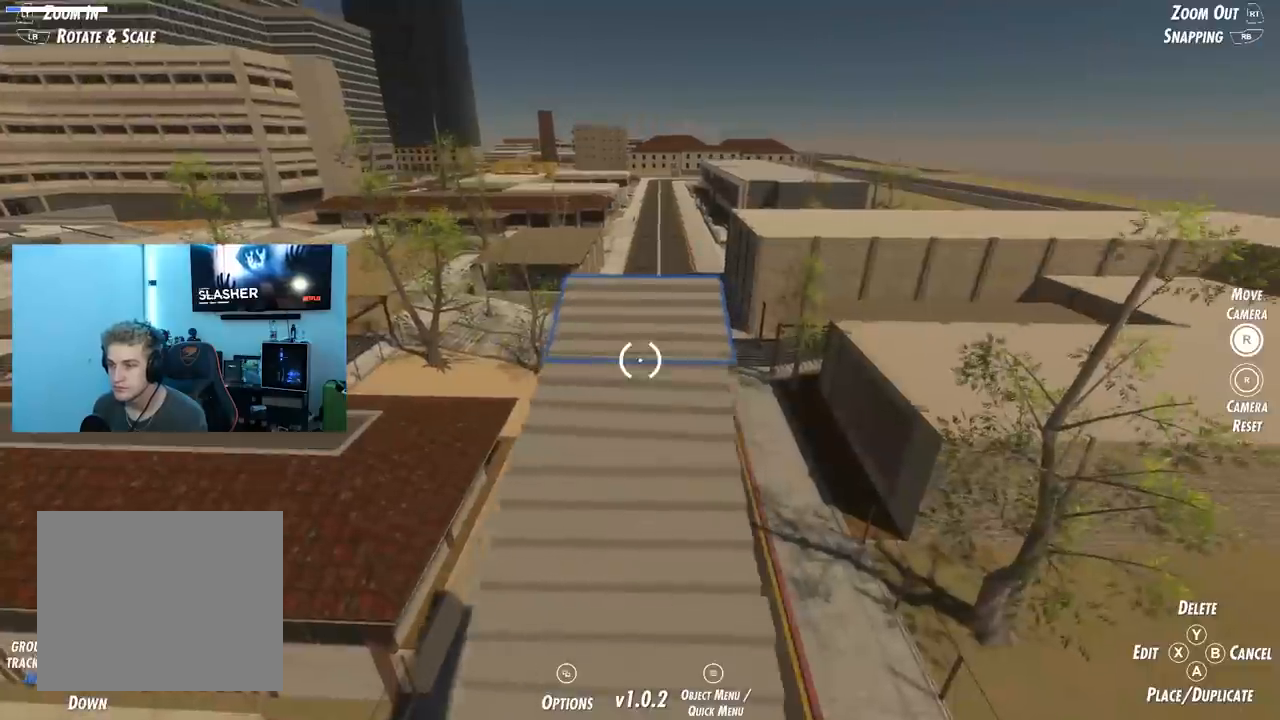
{"buttons": [], "left_stick": "center", "right_stick": "center", "events": [[100, "START", "down"], [117, "DPAD_DOWN", "down"], [117, "START", "up"], [133, "DPAD_DOWN", "up"], [167, "L1", "down"], [200, "L1", "up"], [217, "L1", "down"], [233, "L1", "up"], [250, "L1", "down"], [300, "L1", "up"], [434, "DPAD_DOWN", "down"], [450, "DPAD_DOWN", "up"]]}